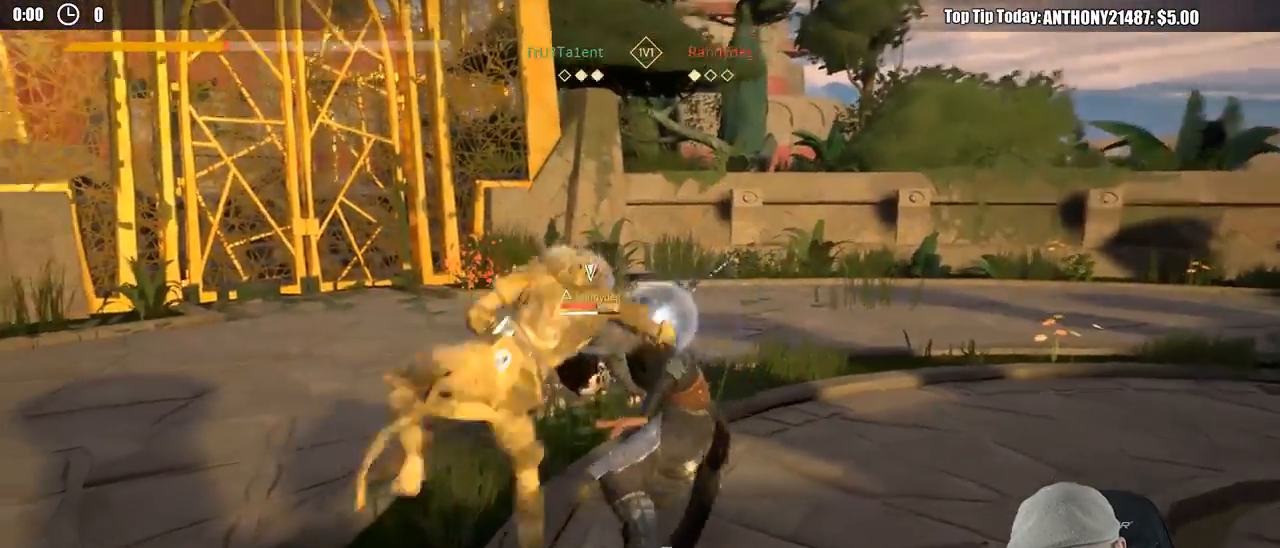
Gameplay with a controller (Xbox layout); each line is a JSON object with the inputs held at the frame after it. "events" lists button and stick changes between this image and that frame as [ms after this image, input, new state], when the widget could be followed in between. Not read: R3.
{"buttons": [], "left_stick": "down-left", "right_stick": "center", "events": [[67, "left_stick", "right"], [250, "left_stick", "down"], [417, "left_stick", "down-left"]]}
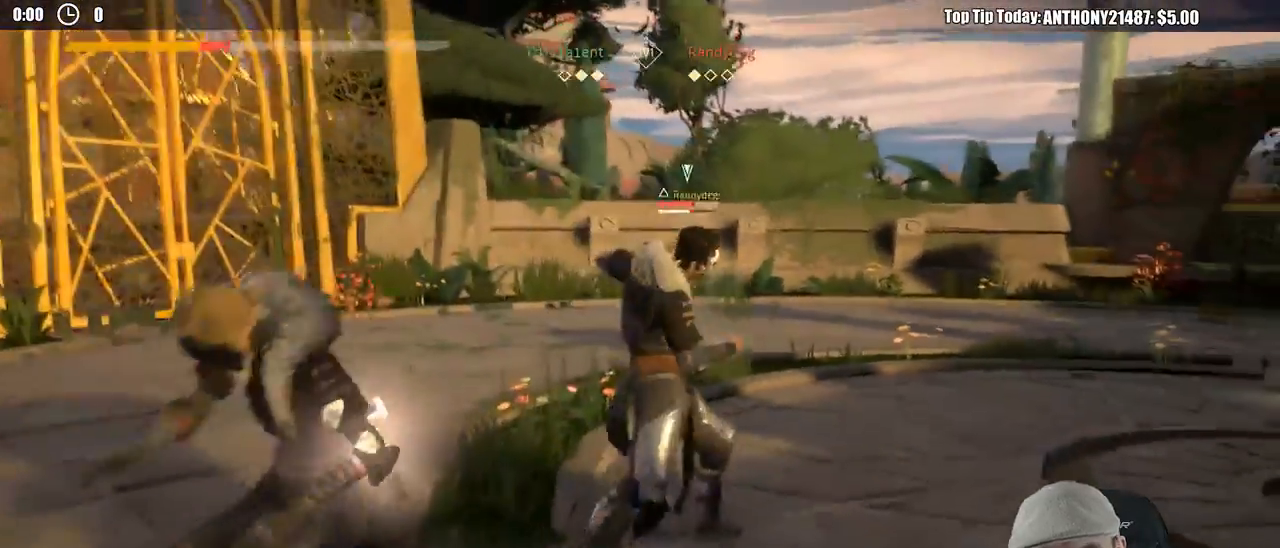
{"buttons": [], "left_stick": "down-left", "right_stick": "center", "events": []}
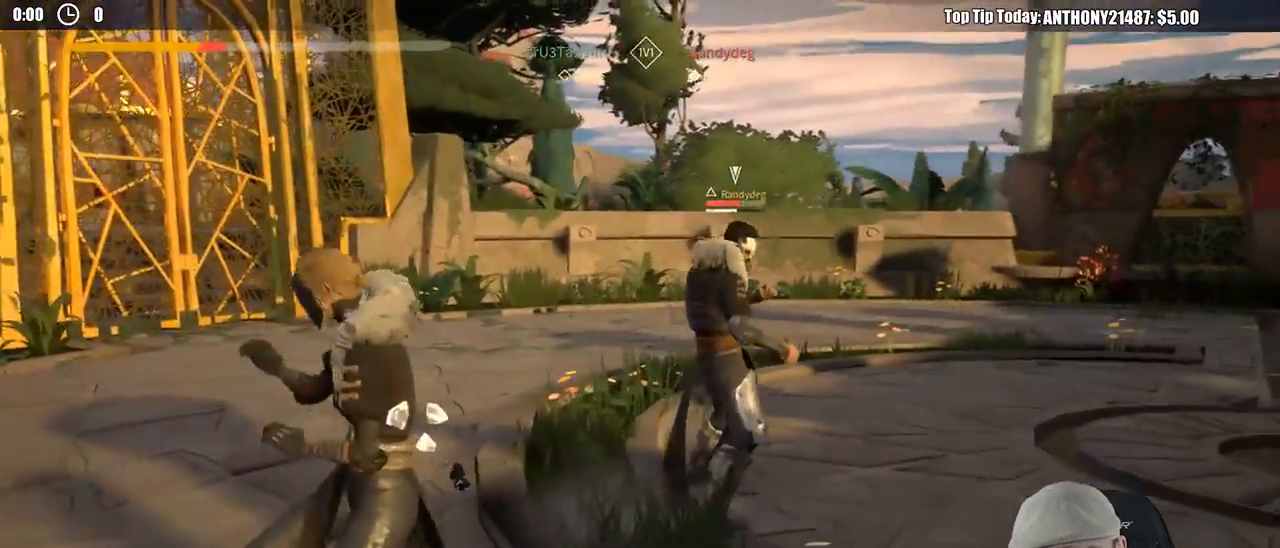
{"buttons": ["X"], "left_stick": "up", "right_stick": "center", "events": [[83, "left_stick", "up-left"], [150, "left_stick", "up"], [450, "X", "down"]]}
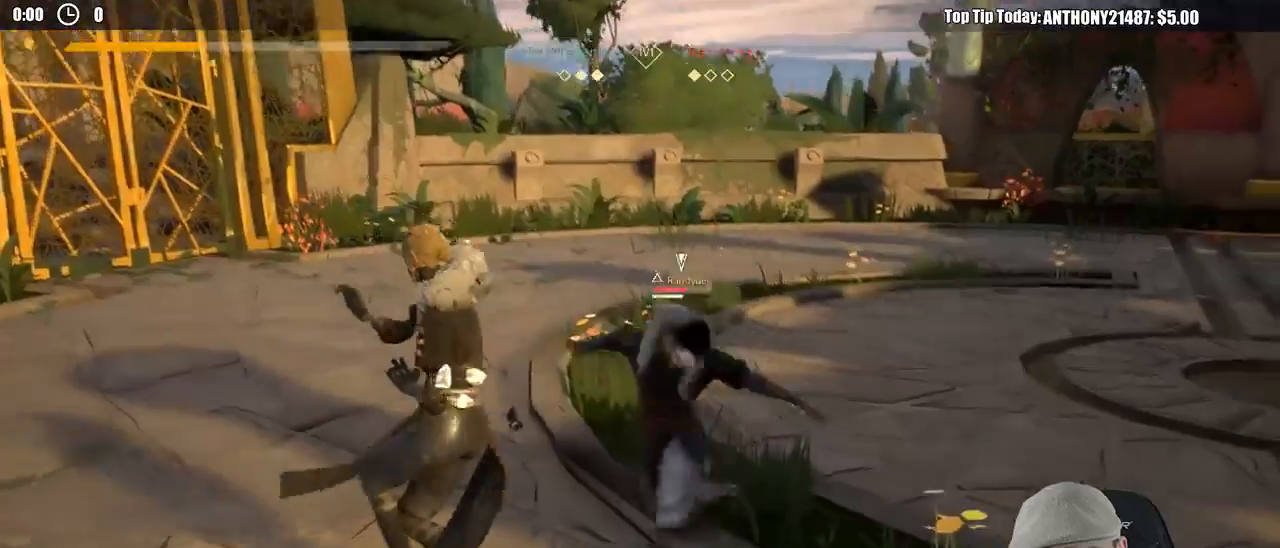
{"buttons": ["L2"], "left_stick": "left", "right_stick": "center", "events": [[17, "left_stick", "up-left"], [50, "X", "up"], [483, "L2", "down"], [500, "left_stick", "left"]]}
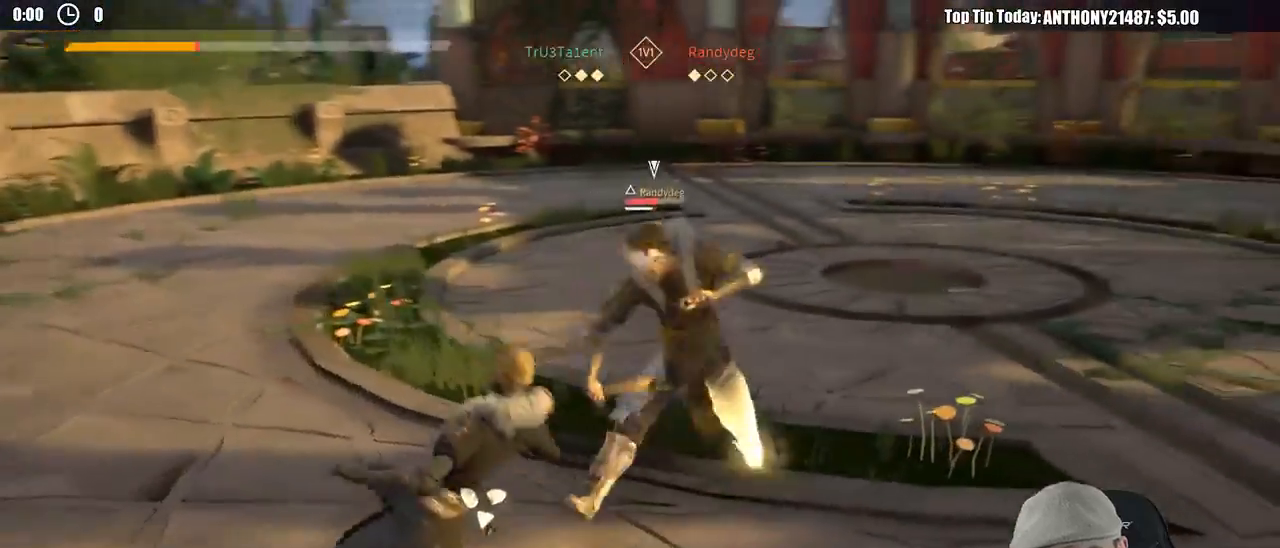
{"buttons": ["X", "L2"], "left_stick": "left", "right_stick": "center", "events": [[450, "X", "down"]]}
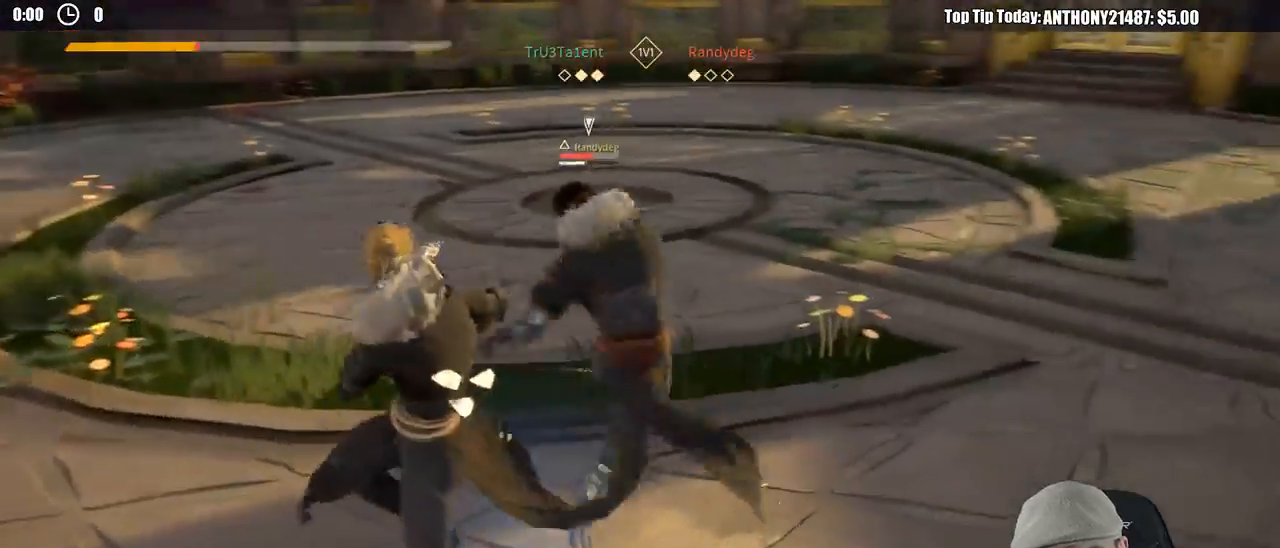
{"buttons": ["X"], "left_stick": "up", "right_stick": "center", "events": [[50, "X", "up"], [100, "left_stick", "up-left"], [350, "L2", "up"], [350, "left_stick", "up"], [467, "X", "down"]]}
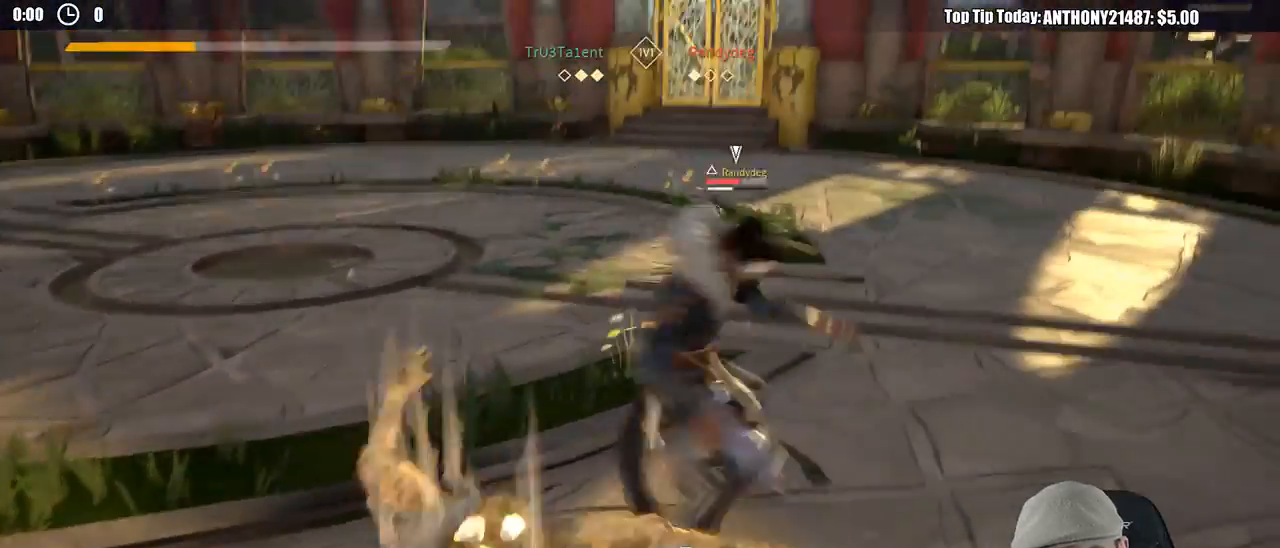
{"buttons": [], "left_stick": "up-right", "right_stick": "center", "events": [[83, "X", "up"], [233, "left_stick", "up-right"]]}
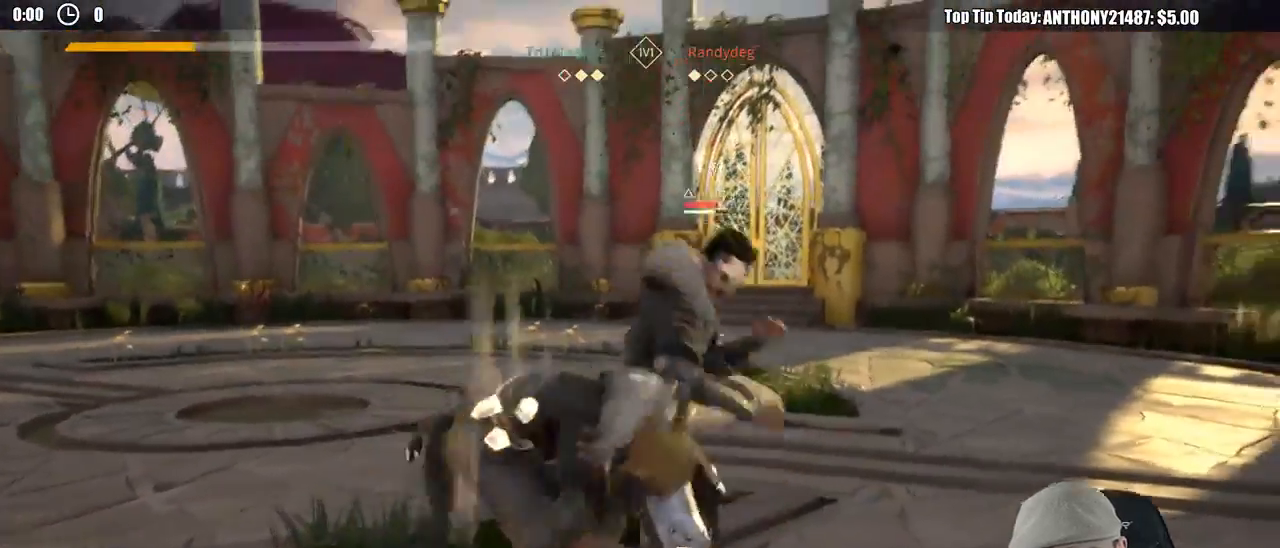
{"buttons": [], "left_stick": "down-right", "right_stick": "center", "events": [[500, "left_stick", "down-right"]]}
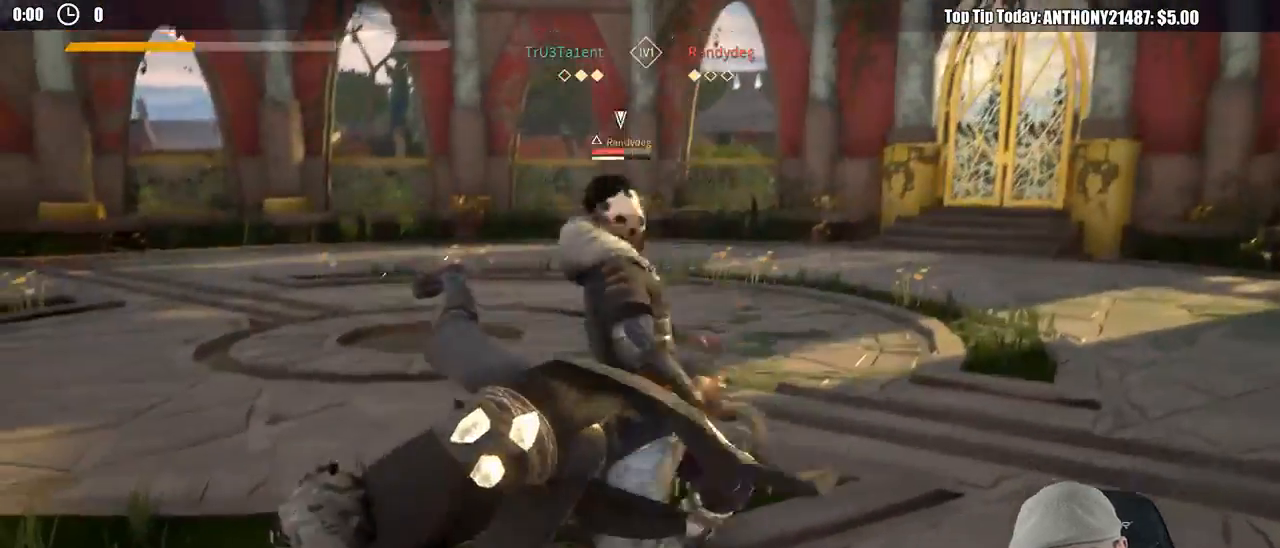
{"buttons": [], "left_stick": "down-left", "right_stick": "center", "events": [[50, "left_stick", "down"], [150, "left_stick", "down-left"]]}
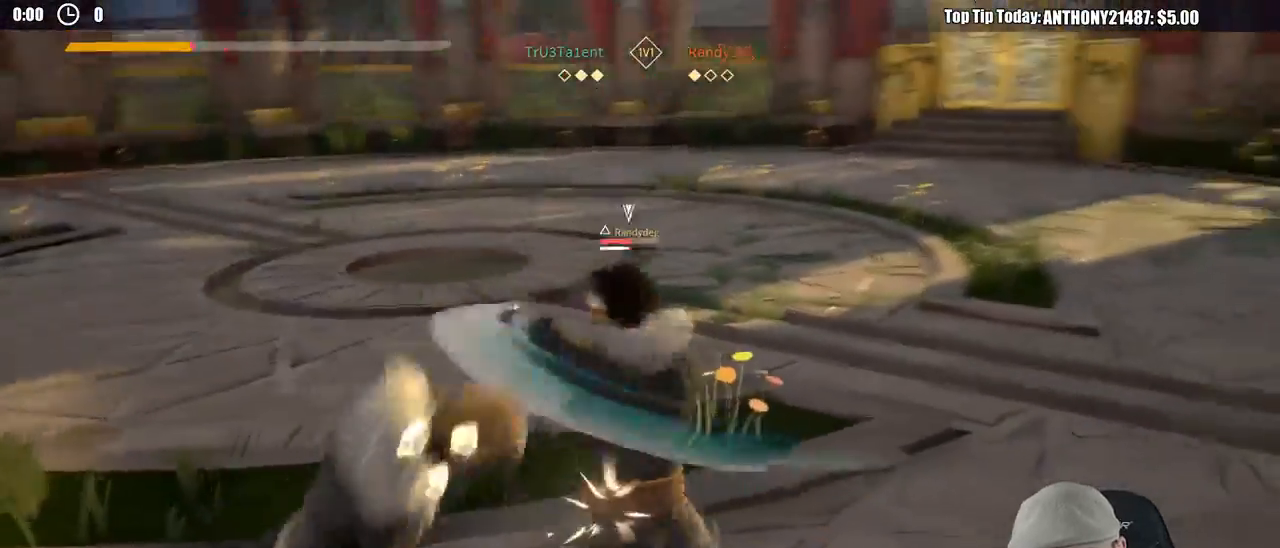
{"buttons": [], "left_stick": "left", "right_stick": "center"}
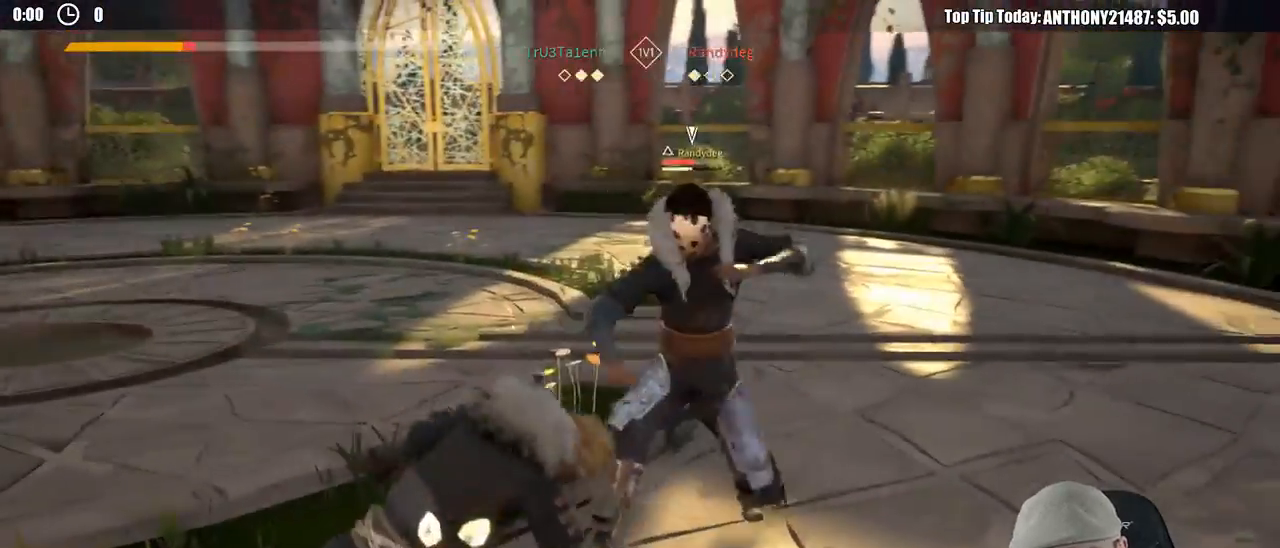
{"buttons": ["X", "L2"], "left_stick": "left", "right_stick": "center", "events": [[117, "L2", "down"], [500, "X", "down"]]}
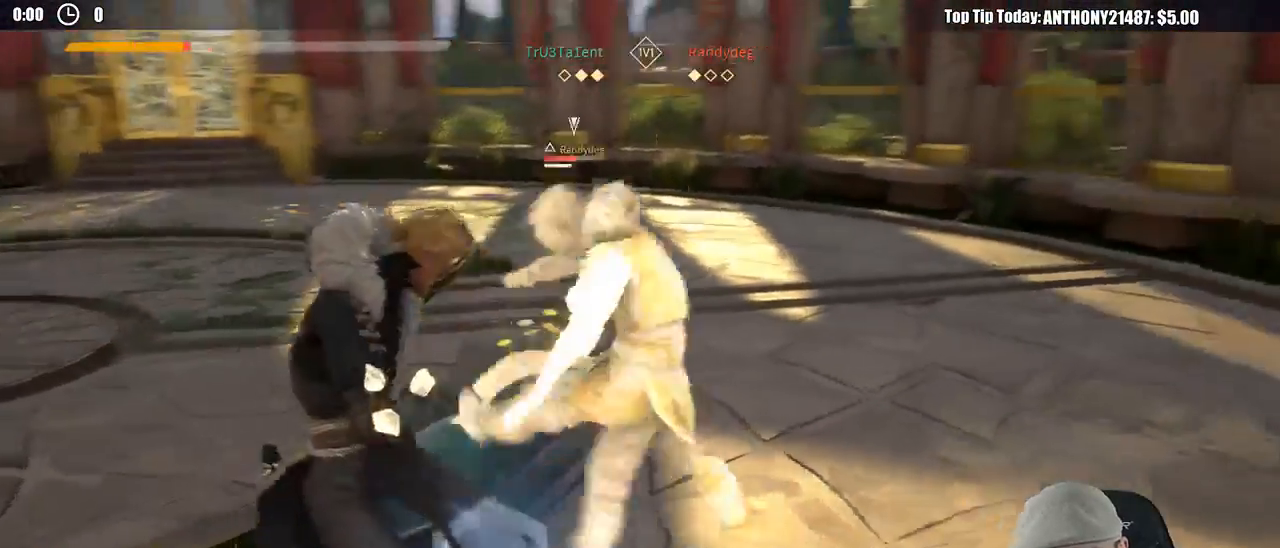
{"buttons": ["L2"], "left_stick": "up", "right_stick": "center", "events": [[17, "left_stick", "up-left"], [83, "X", "up"], [150, "left_stick", "up"]]}
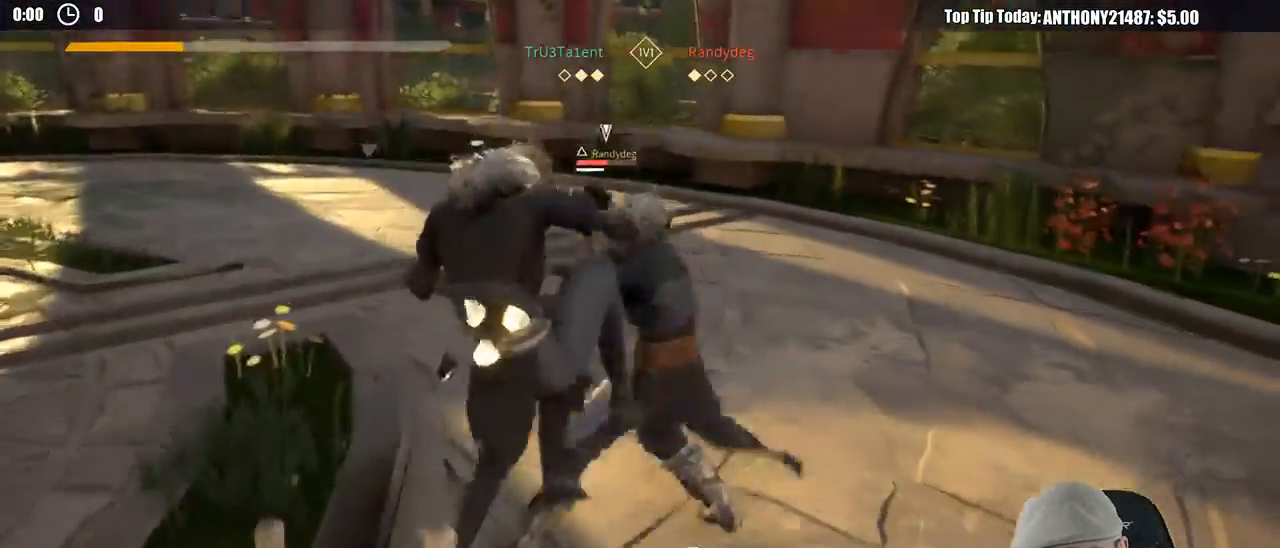
{"buttons": [], "left_stick": "left", "right_stick": "center", "events": [[83, "START", "down"], [117, "L2", "up"], [183, "left_stick", "left"], [250, "START", "up"]]}
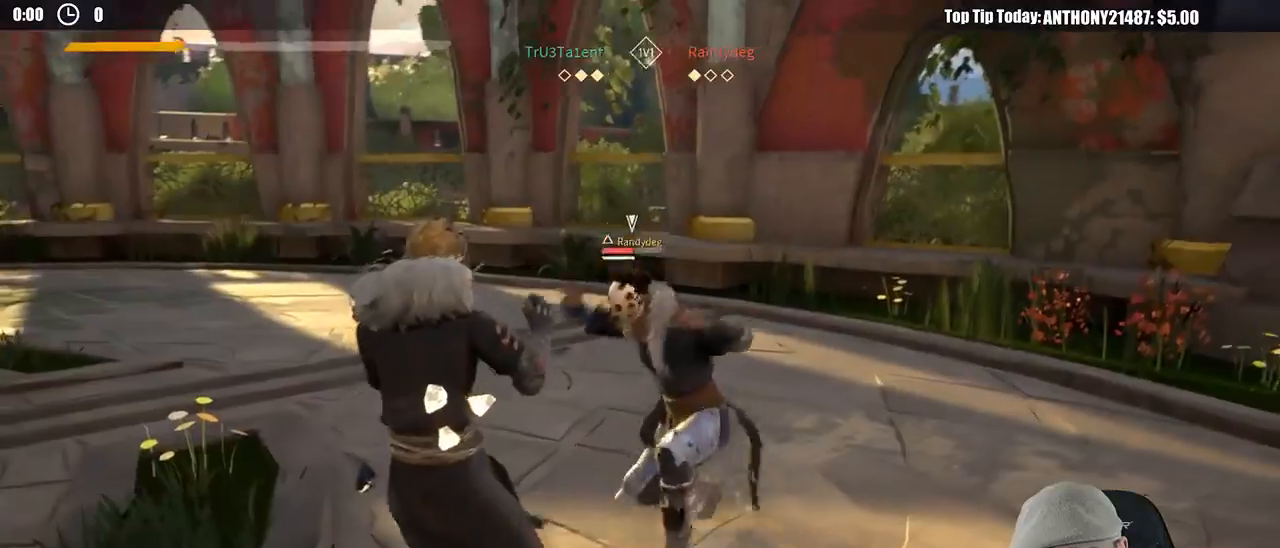
{"buttons": ["L2"], "left_stick": "left", "right_stick": "center", "events": [[117, "R2", "down"], [233, "R2", "up"], [267, "L2", "down"]]}
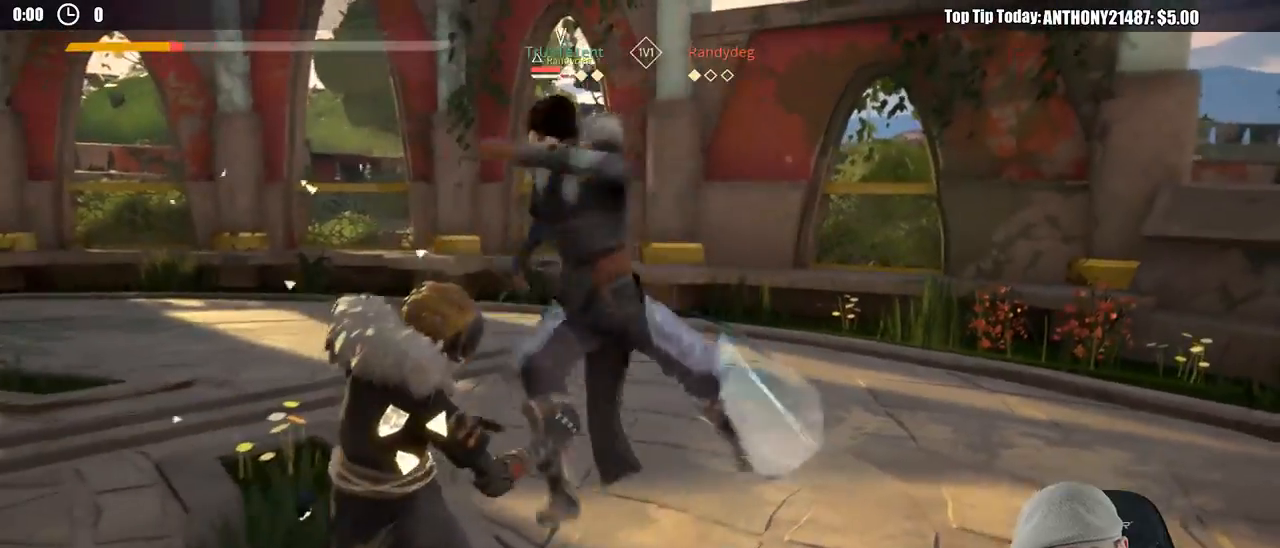
{"buttons": ["L2"], "left_stick": "left", "right_stick": "center", "events": [[417, "X", "down"], [500, "X", "up"]]}
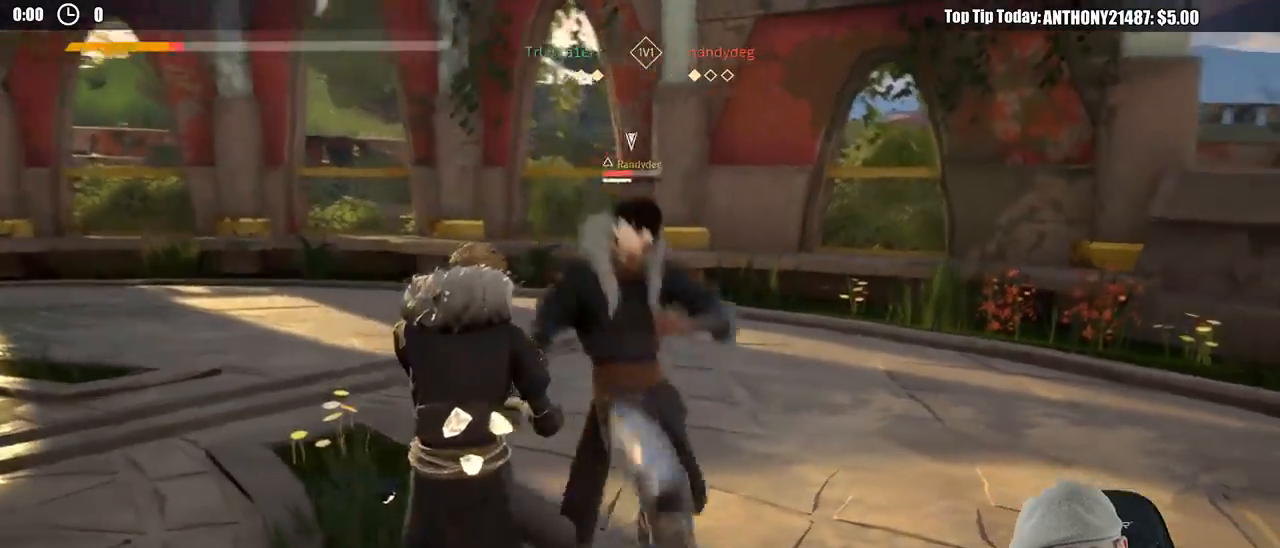
{"buttons": ["L2"], "left_stick": "left", "right_stick": "center", "events": [[117, "left_stick", "up-left"], [383, "left_stick", "left"]]}
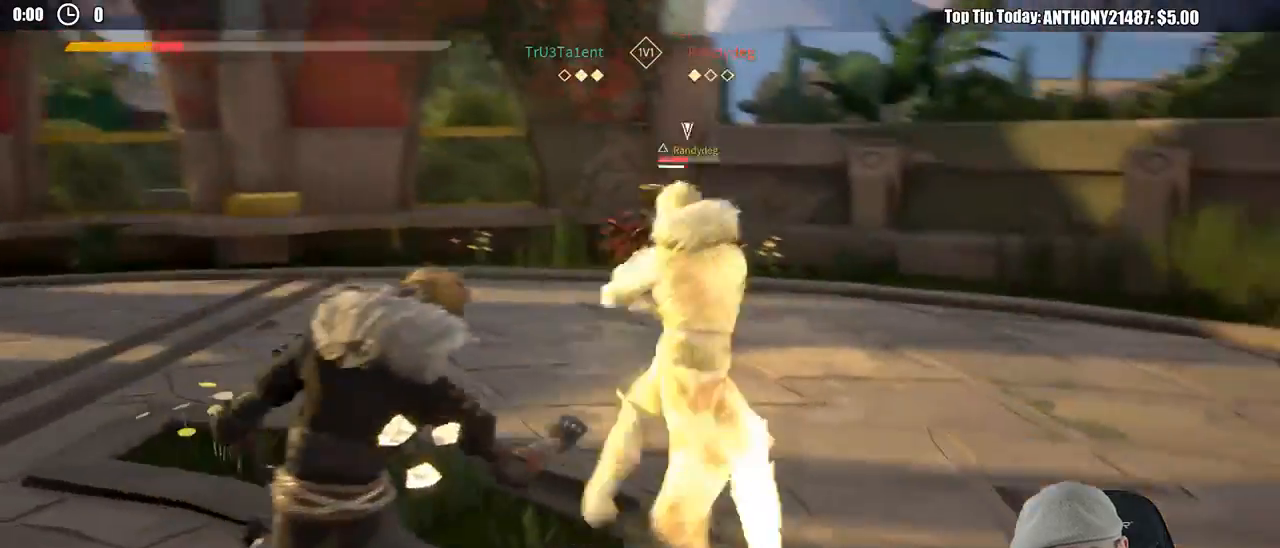
{"buttons": ["L2"], "left_stick": "left", "right_stick": "center", "events": []}
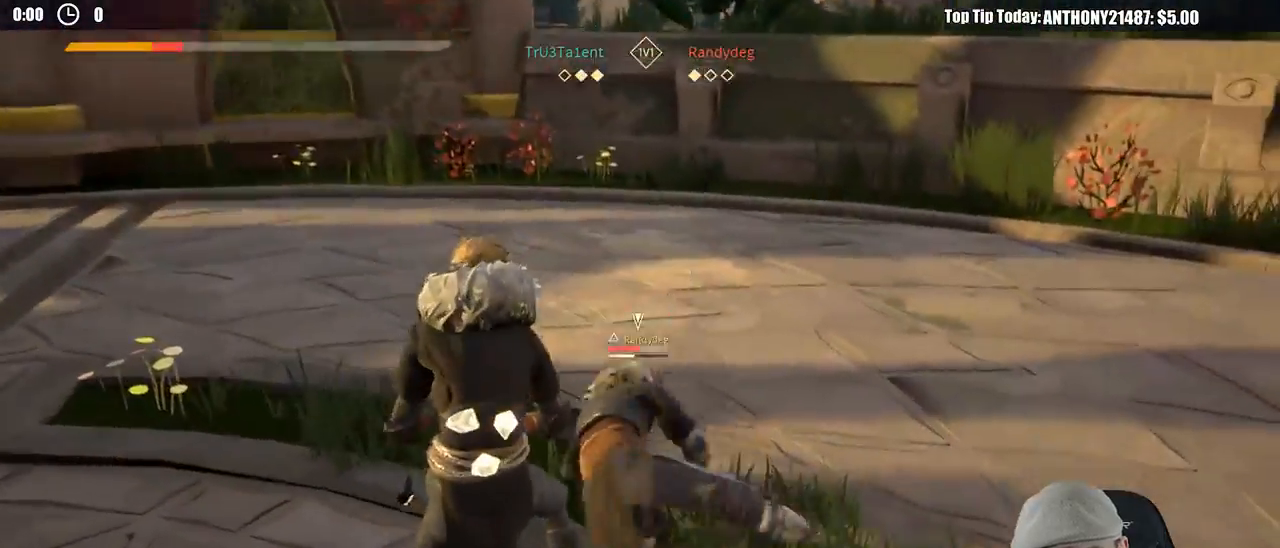
{"buttons": ["L2"], "left_stick": "up-left", "right_stick": "center", "events": [[383, "left_stick", "up-left"]]}
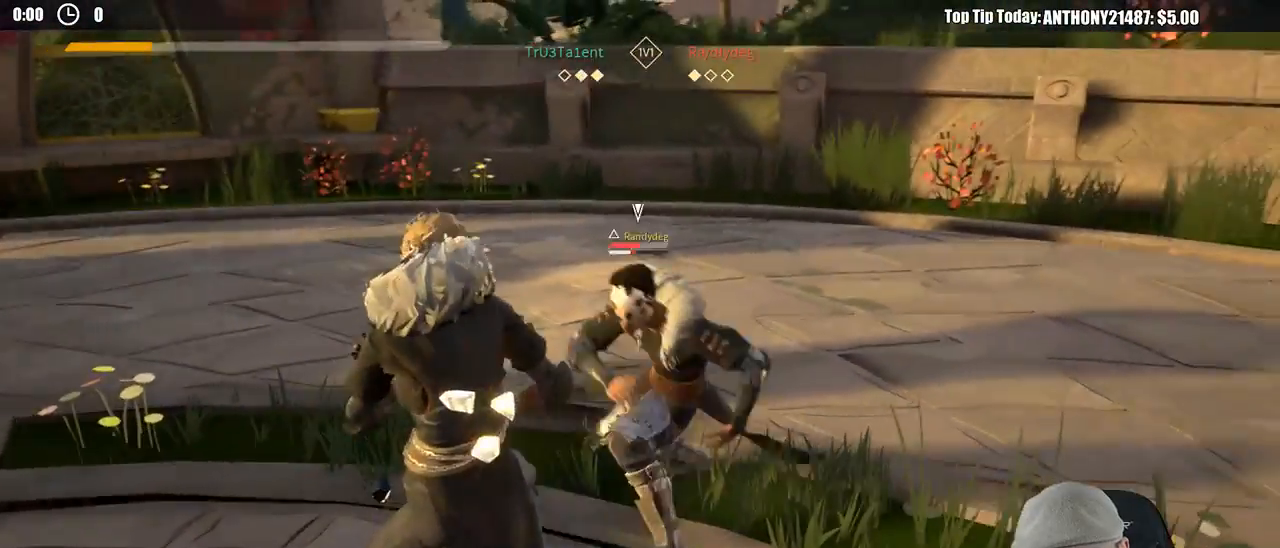
{"buttons": ["L2"], "left_stick": "left", "right_stick": "center", "events": [[117, "left_stick", "left"]]}
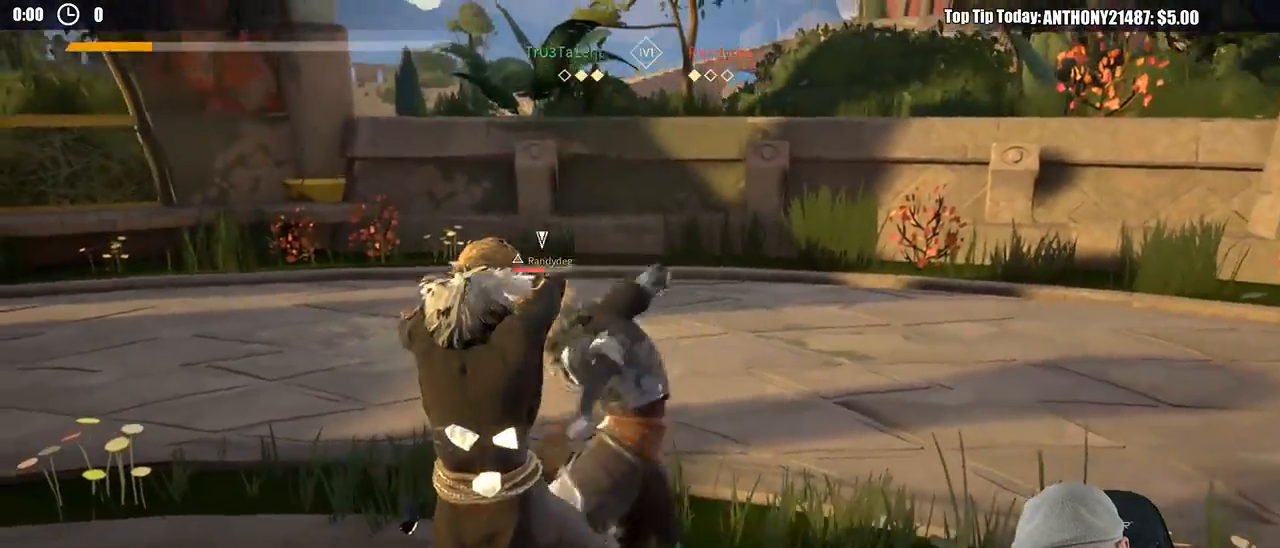
{"buttons": ["L2"], "left_stick": "up-left", "right_stick": "center", "events": [[450, "left_stick", "up-left"]]}
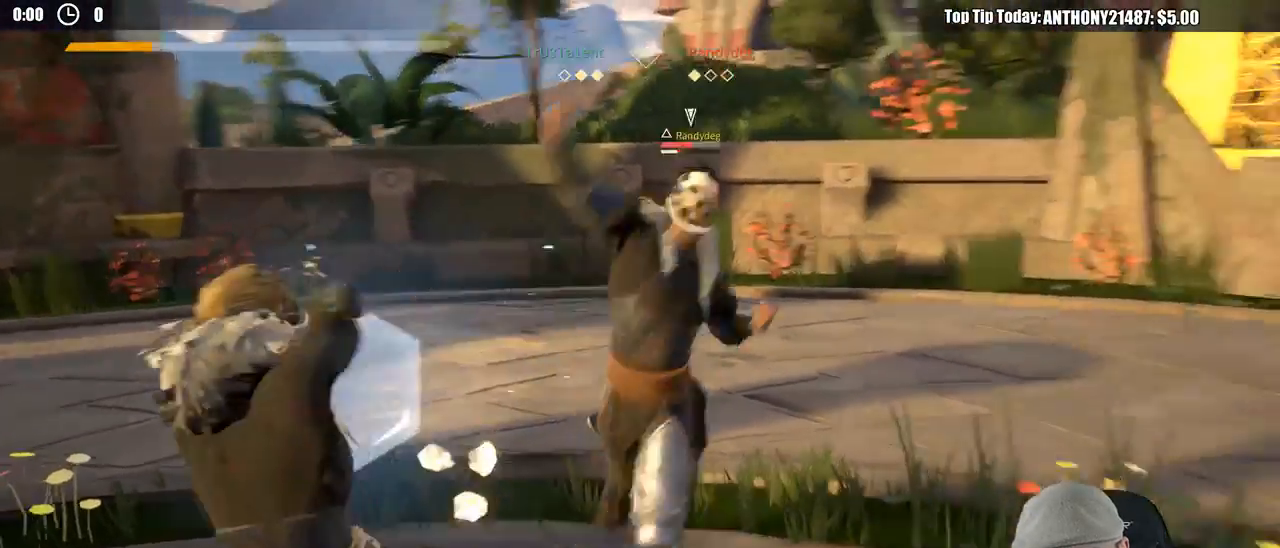
{"buttons": [], "left_stick": "up", "right_stick": "center", "events": [[50, "L2", "up"], [117, "X", "down"], [133, "left_stick", "up"], [250, "X", "up"]]}
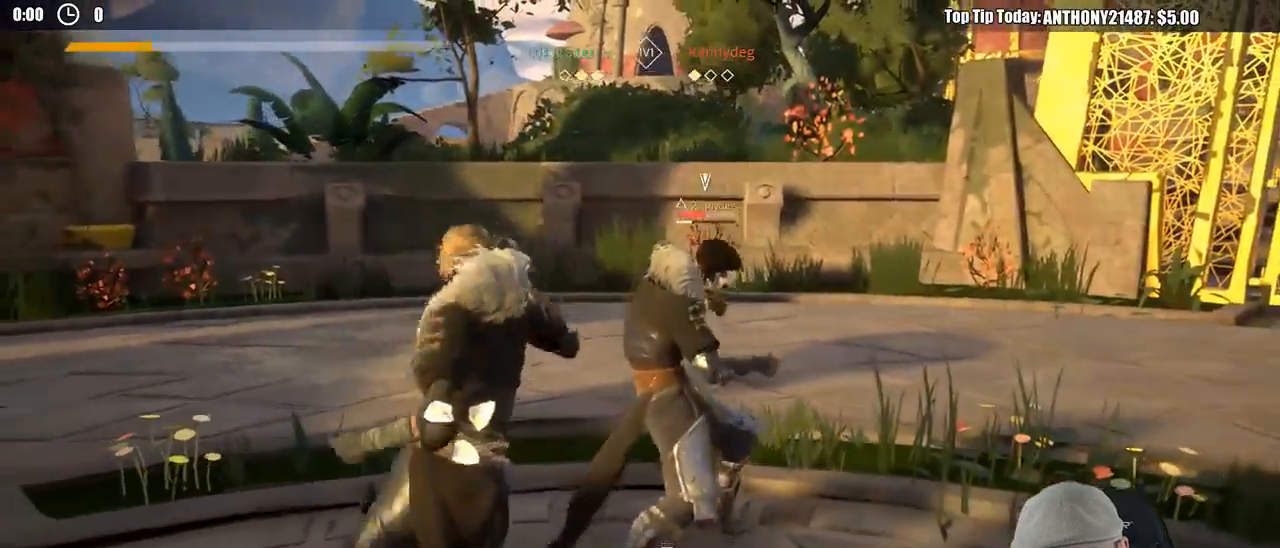
{"buttons": [], "left_stick": "left", "right_stick": "center", "events": [[167, "left_stick", "right"], [233, "left_stick", "down"], [333, "left_stick", "down-left"], [483, "left_stick", "left"]]}
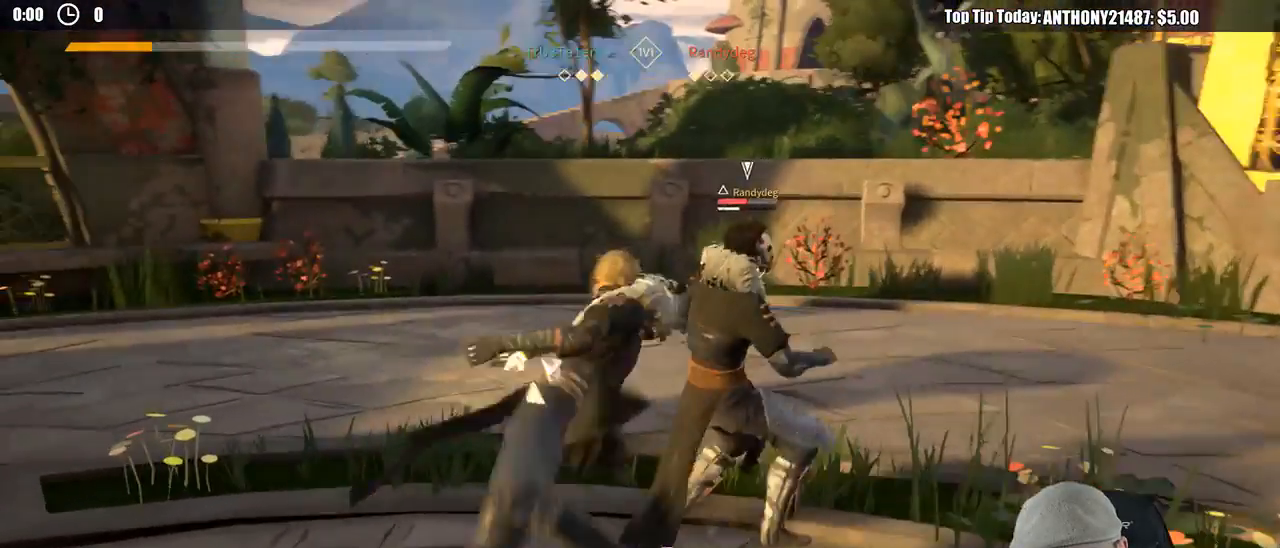
{"buttons": ["X"], "left_stick": "up", "right_stick": "center", "events": [[117, "left_stick", "up-left"], [467, "left_stick", "up"], [483, "X", "down"]]}
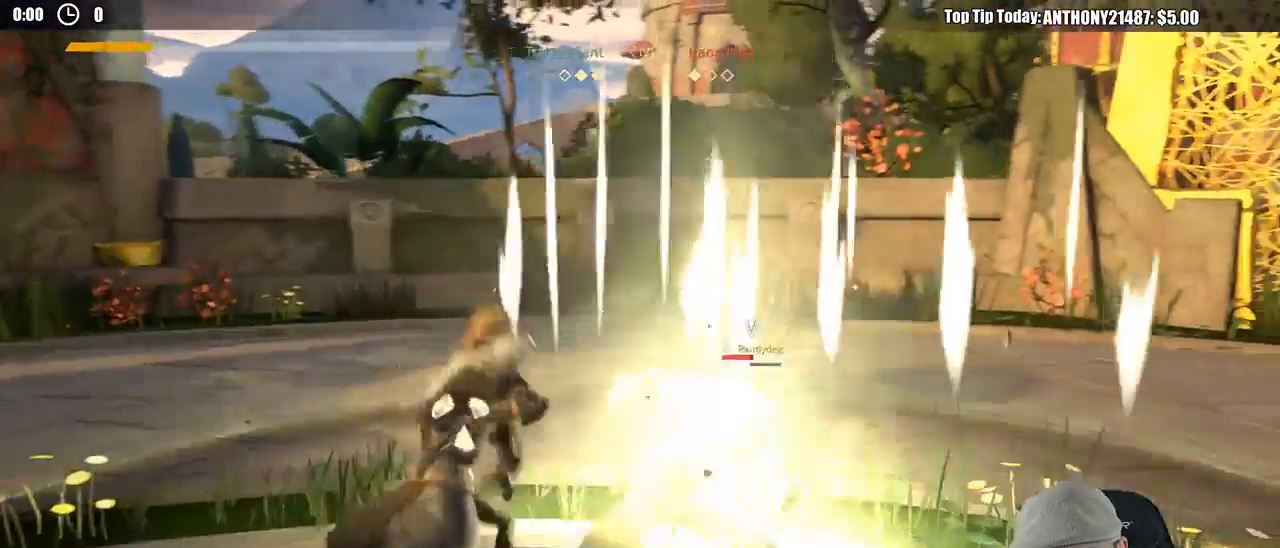
{"buttons": ["L2", "L3"], "left_stick": "down-right", "right_stick": "center", "events": [[83, "X", "up"], [117, "right_stick", "down-right"], [200, "right_stick", "center"], [383, "L2", "down"], [383, "left_stick", "right"], [483, "L3", "down"], [483, "left_stick", "down-right"]]}
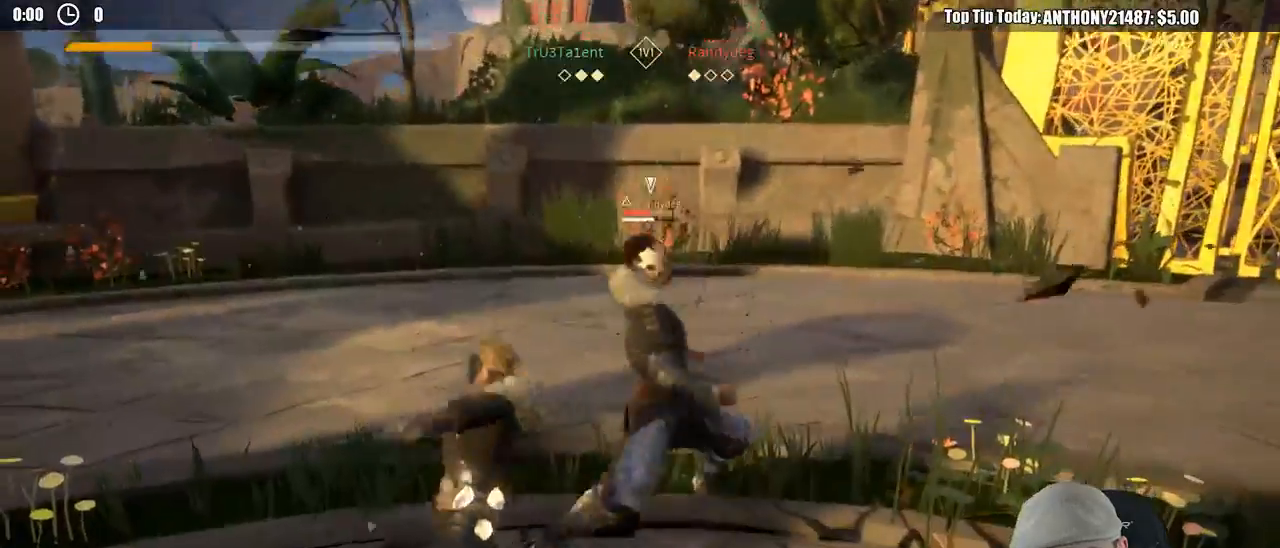
{"buttons": ["L2"], "left_stick": "left", "right_stick": "center", "events": [[17, "left_stick", "down"], [67, "L3", "up"], [117, "left_stick", "down-left"], [333, "left_stick", "left"]]}
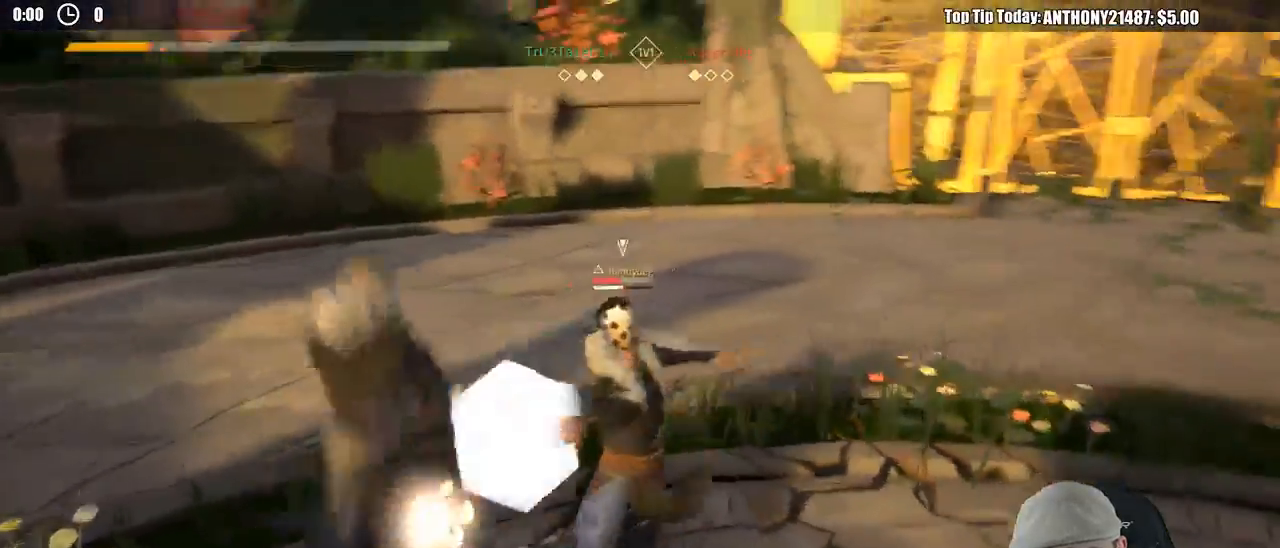
{"buttons": ["L2"], "left_stick": "up", "right_stick": "center", "events": [[117, "left_stick", "up"], [217, "X", "down"], [300, "X", "up"]]}
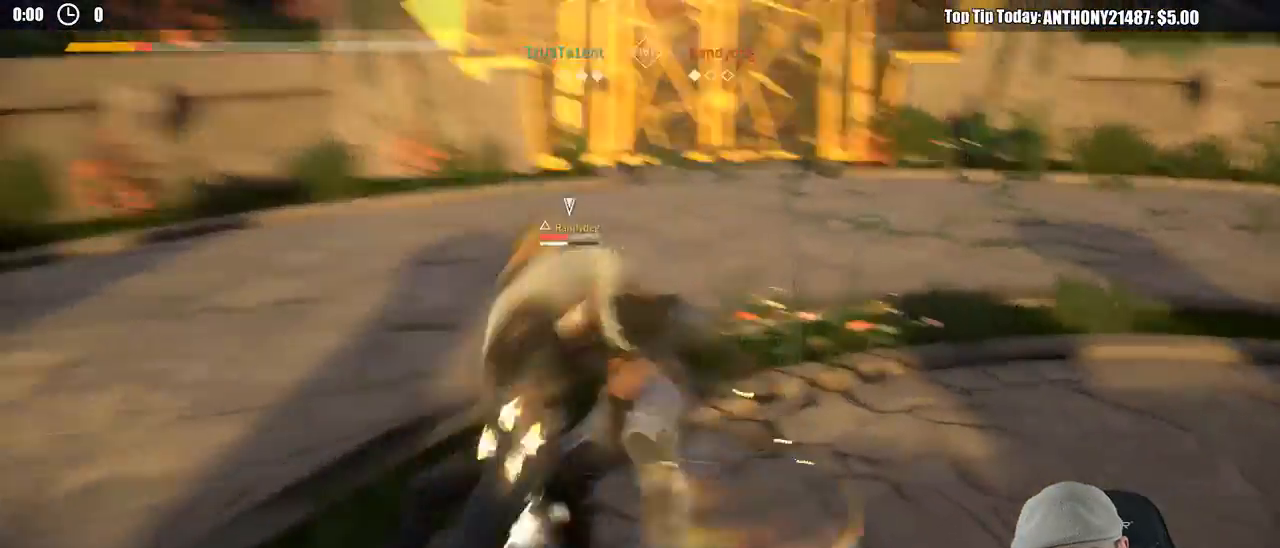
{"buttons": ["L2"], "left_stick": "up", "right_stick": "center"}
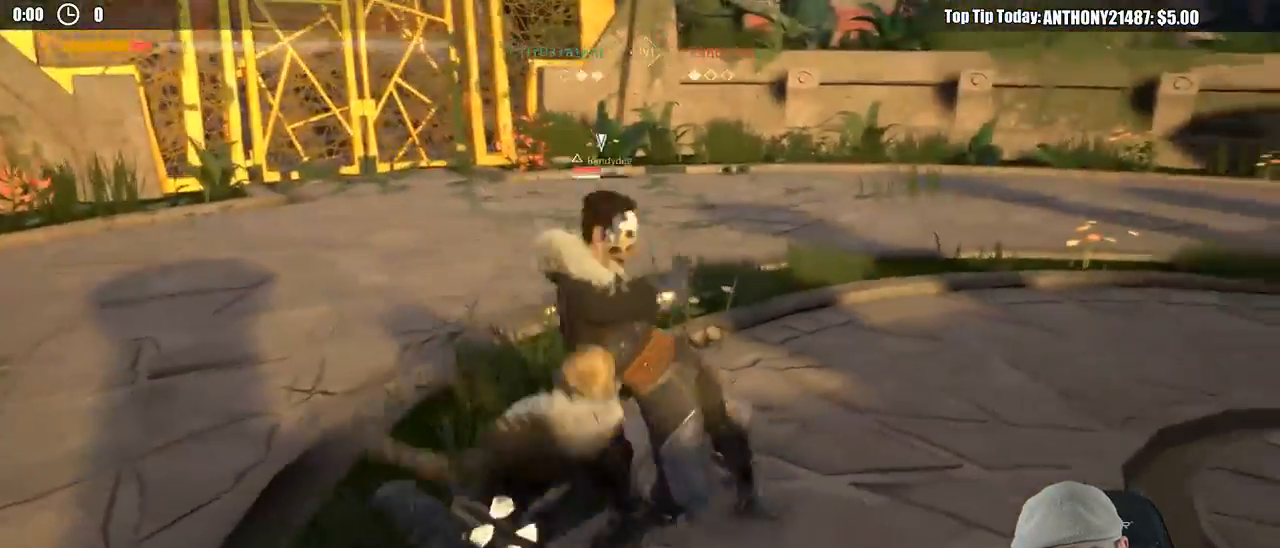
{"buttons": ["L2"], "left_stick": "up", "right_stick": "center", "events": [[300, "DPAD_RIGHT", "down"], [400, "DPAD_RIGHT", "up"]]}